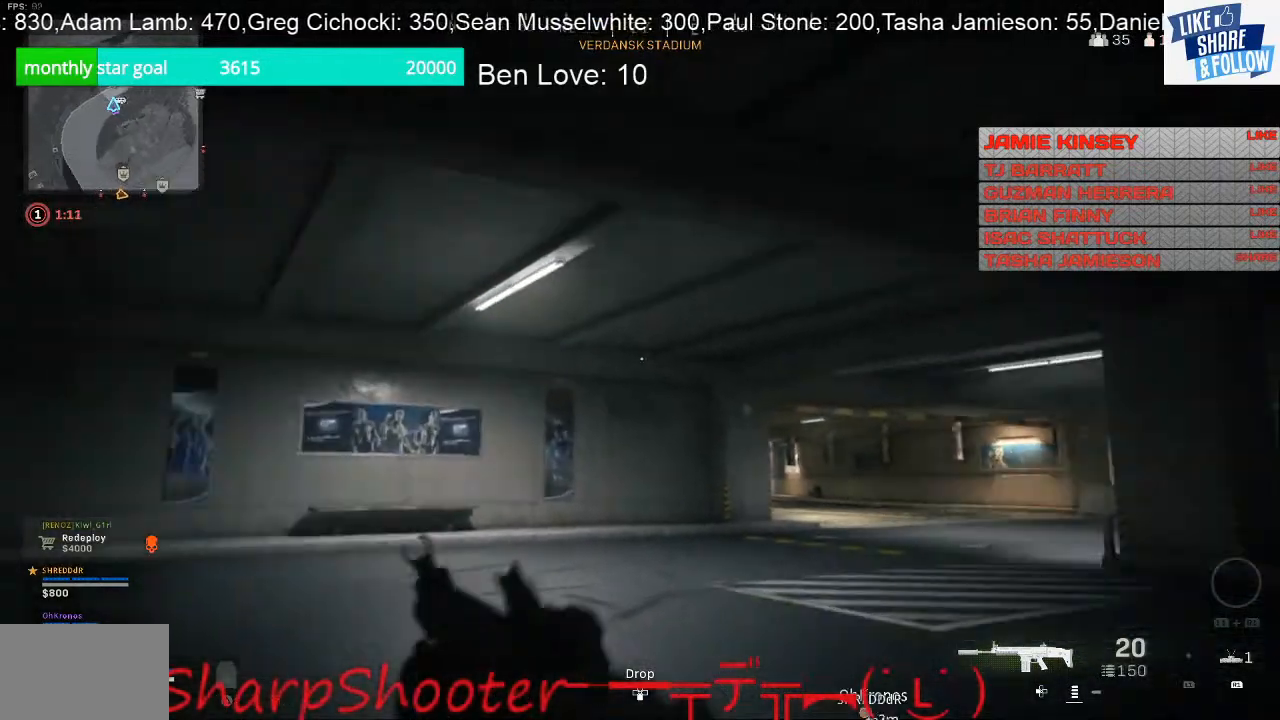
Gameplay with a controller (PlayStation layout); each line is a JSON object with the inputs held at the frame after it. "events" lists button and stick changes between this image and that frame as [ms after this image, input, new state], when the widget could be followed in between.
{"buttons": [], "left_stick": "up", "right_stick": "center", "events": [[67, "right_stick", "center"]]}
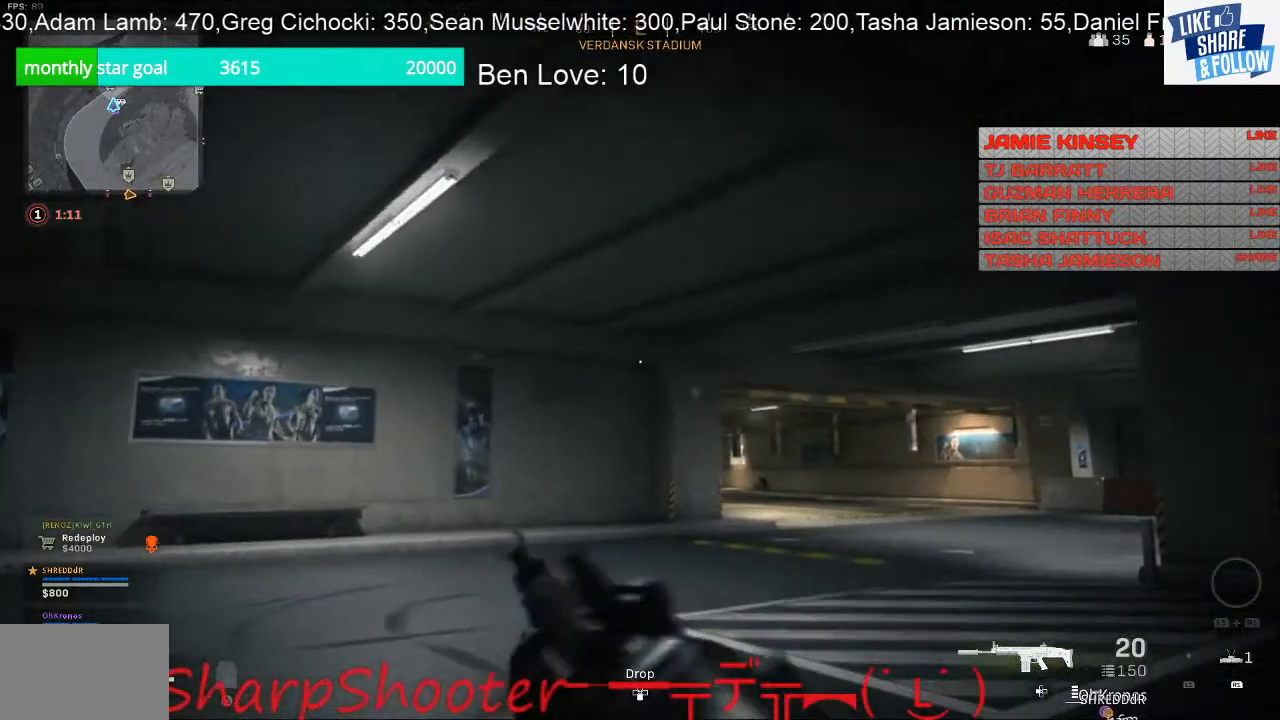
{"buttons": [], "left_stick": "up", "right_stick": "center", "events": [[333, "right_stick", "right"], [467, "right_stick", "center"]]}
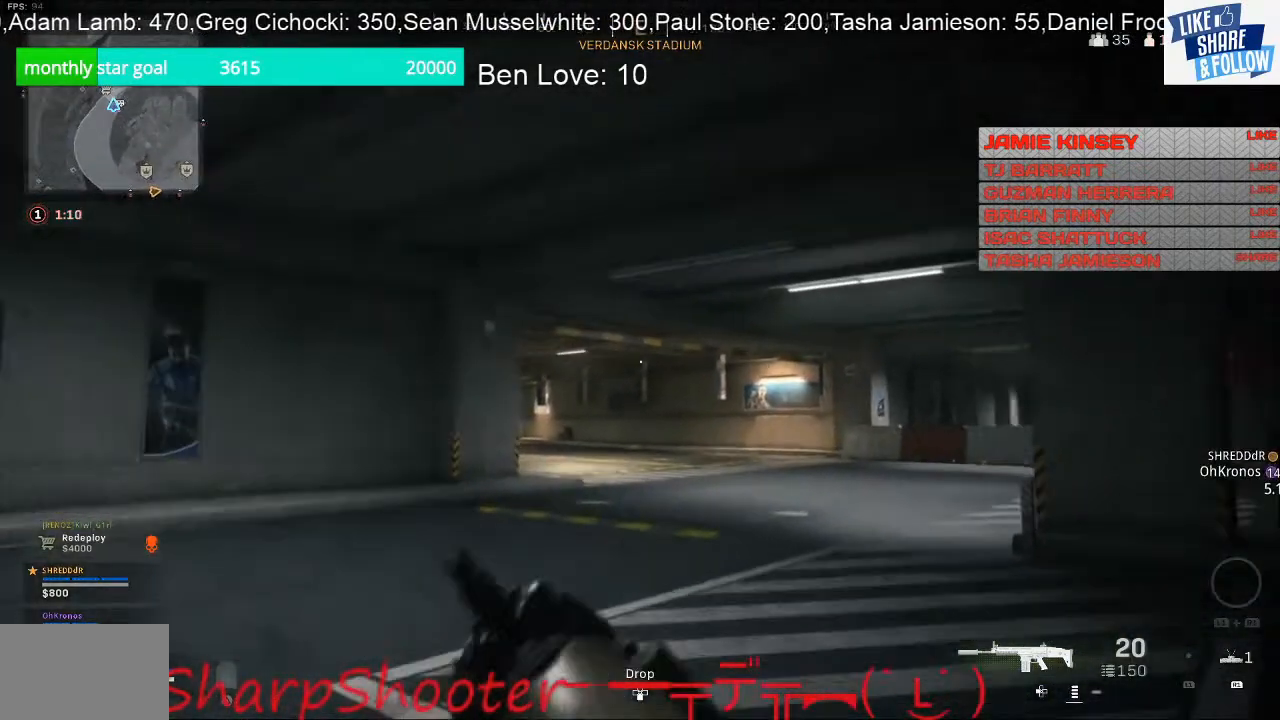
{"buttons": [], "left_stick": "up", "right_stick": "center", "events": []}
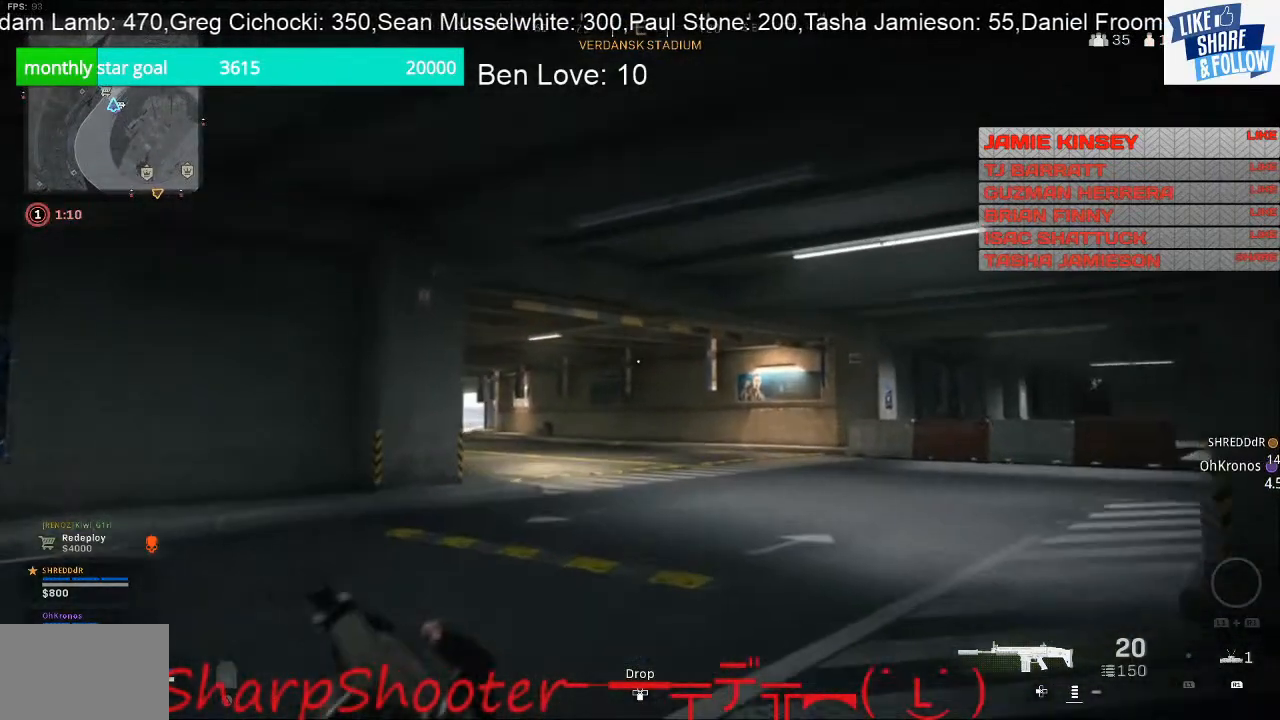
{"buttons": [], "left_stick": "up", "right_stick": "center", "events": [[267, "right_stick", "down-right"], [433, "right_stick", "center"]]}
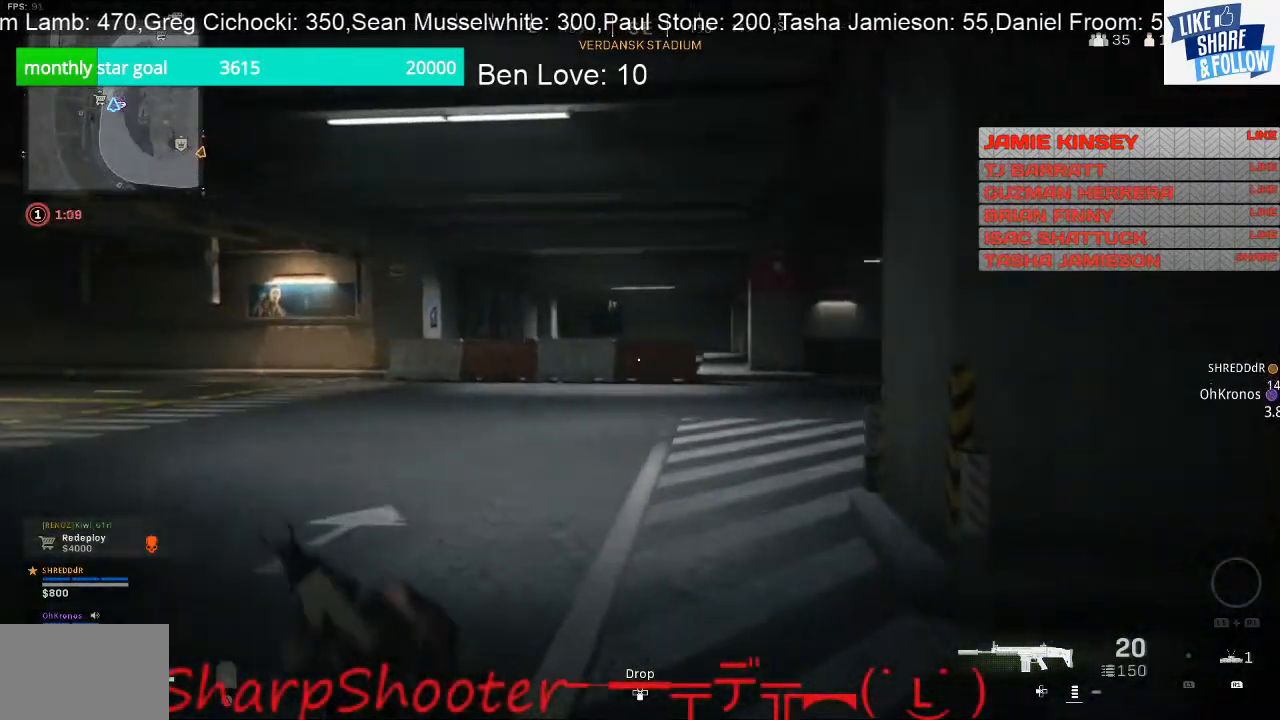
{"buttons": [], "left_stick": "up", "right_stick": "center", "events": [[100, "right_stick", "left"], [433, "right_stick", "center"]]}
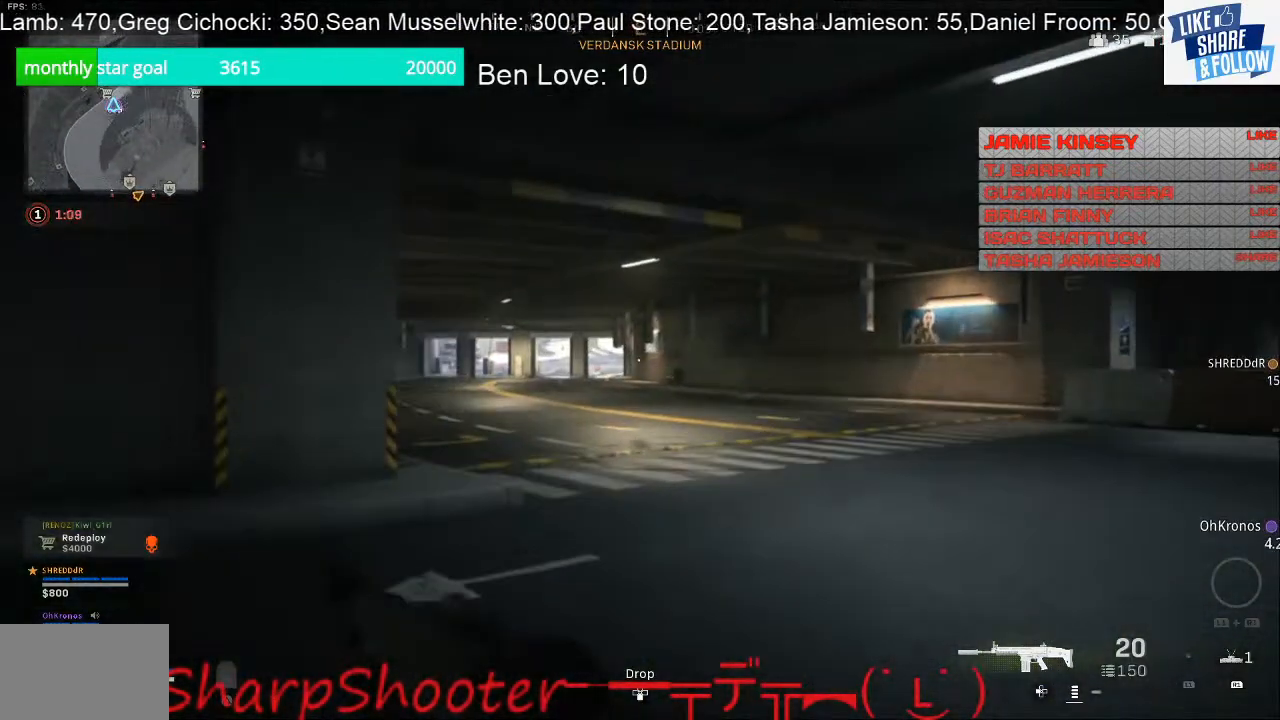
{"buttons": [], "left_stick": "up", "right_stick": "center", "events": []}
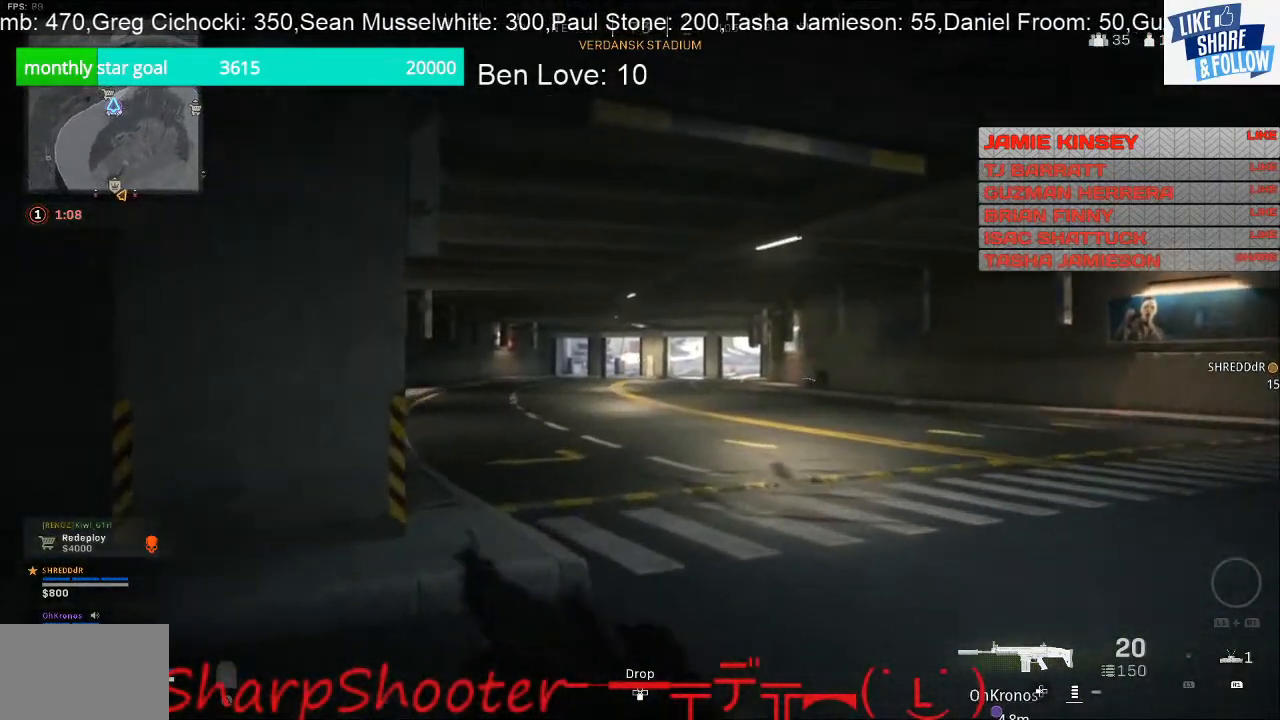
{"buttons": [], "left_stick": "up", "right_stick": "center", "events": []}
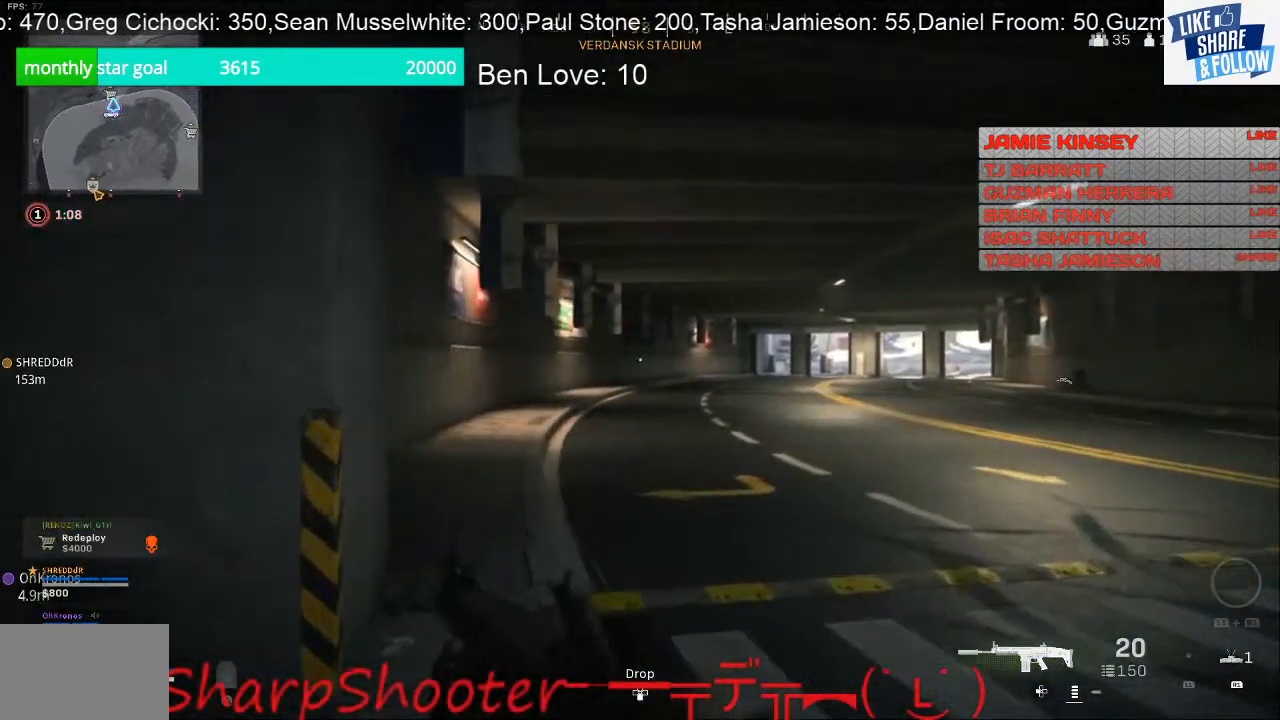
{"buttons": [], "left_stick": "up", "right_stick": "center", "events": []}
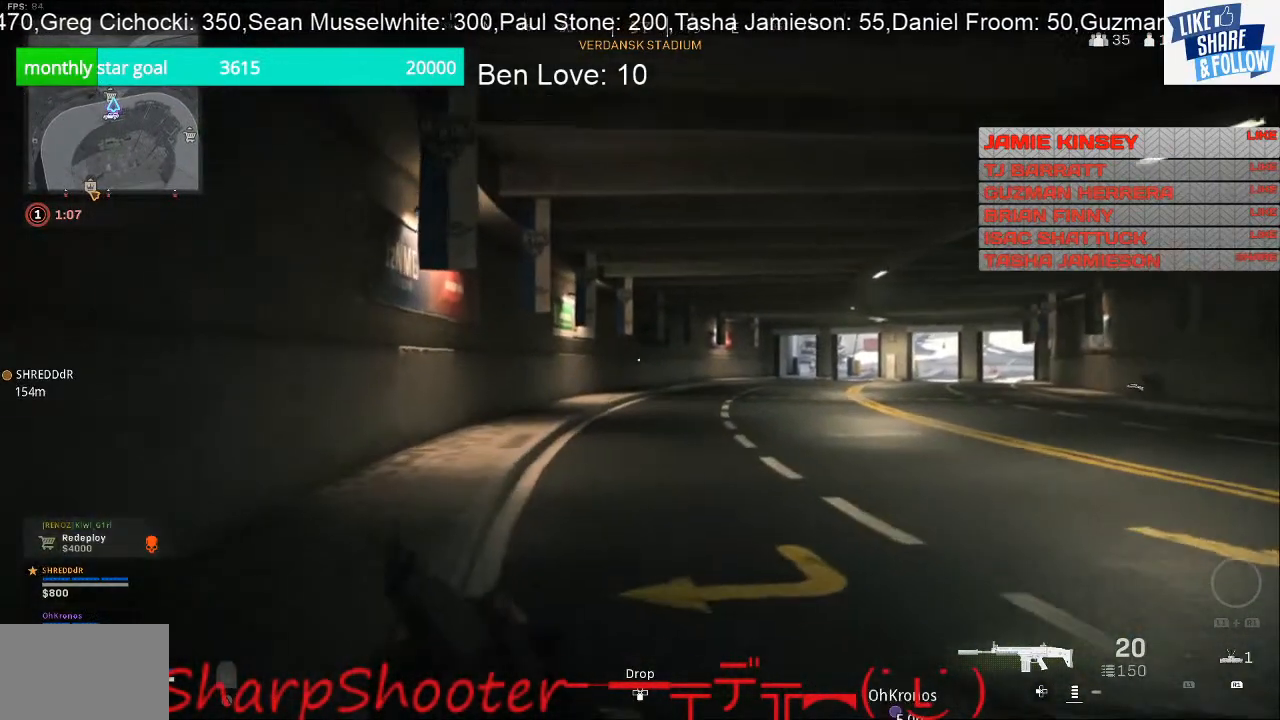
{"buttons": [], "left_stick": "up", "right_stick": "right", "events": [[400, "right_stick", "right"]]}
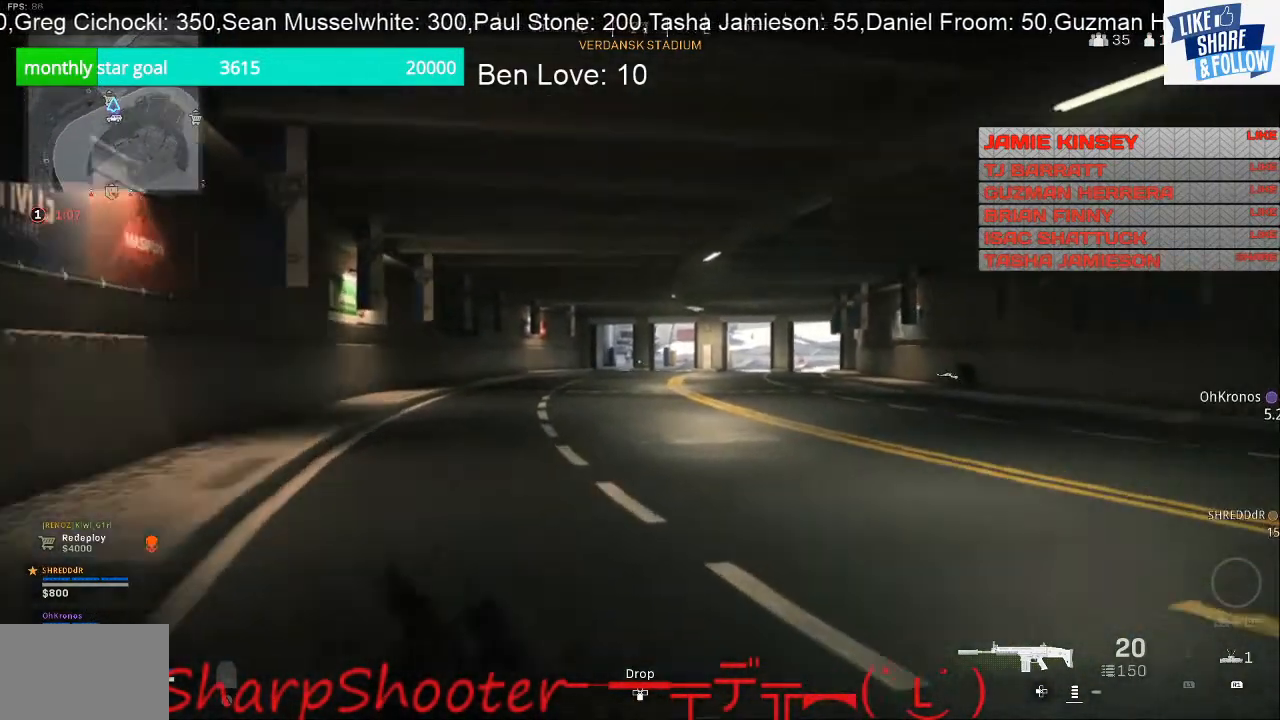
{"buttons": [], "left_stick": "up", "right_stick": "center", "events": [[100, "right_stick", "center"]]}
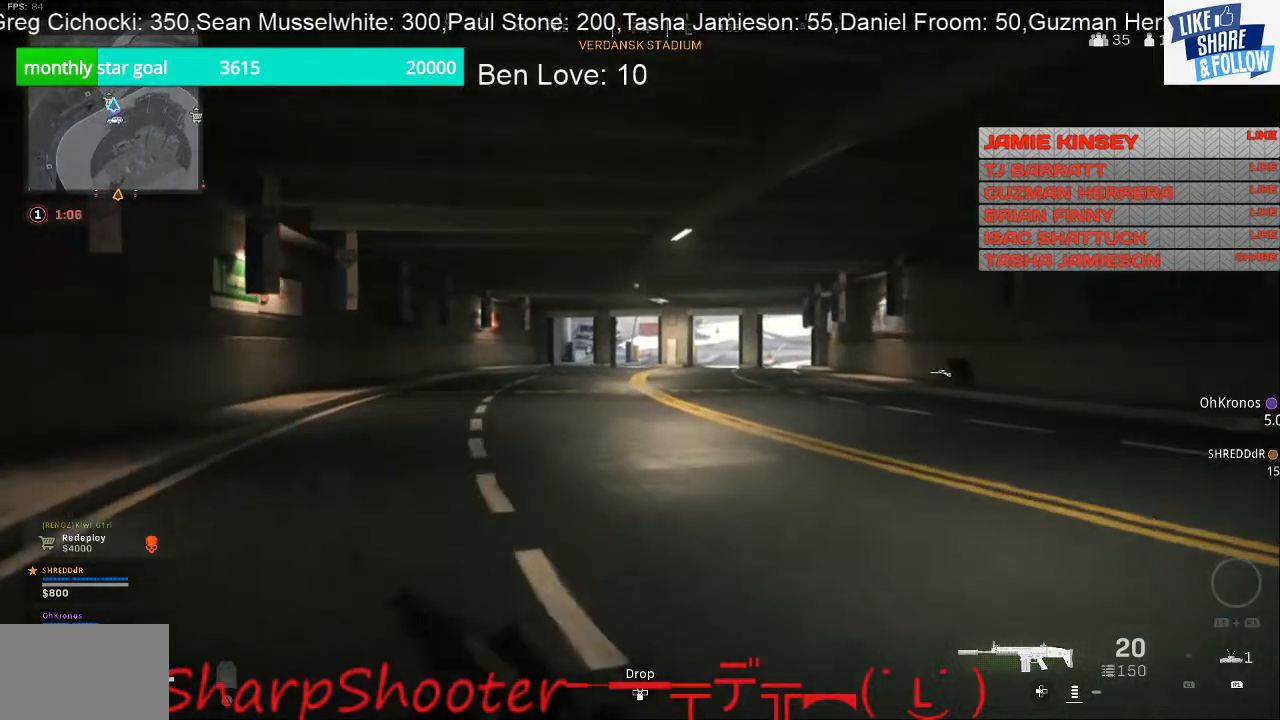
{"buttons": [], "left_stick": "up", "right_stick": "left", "events": [[367, "right_stick", "left"]]}
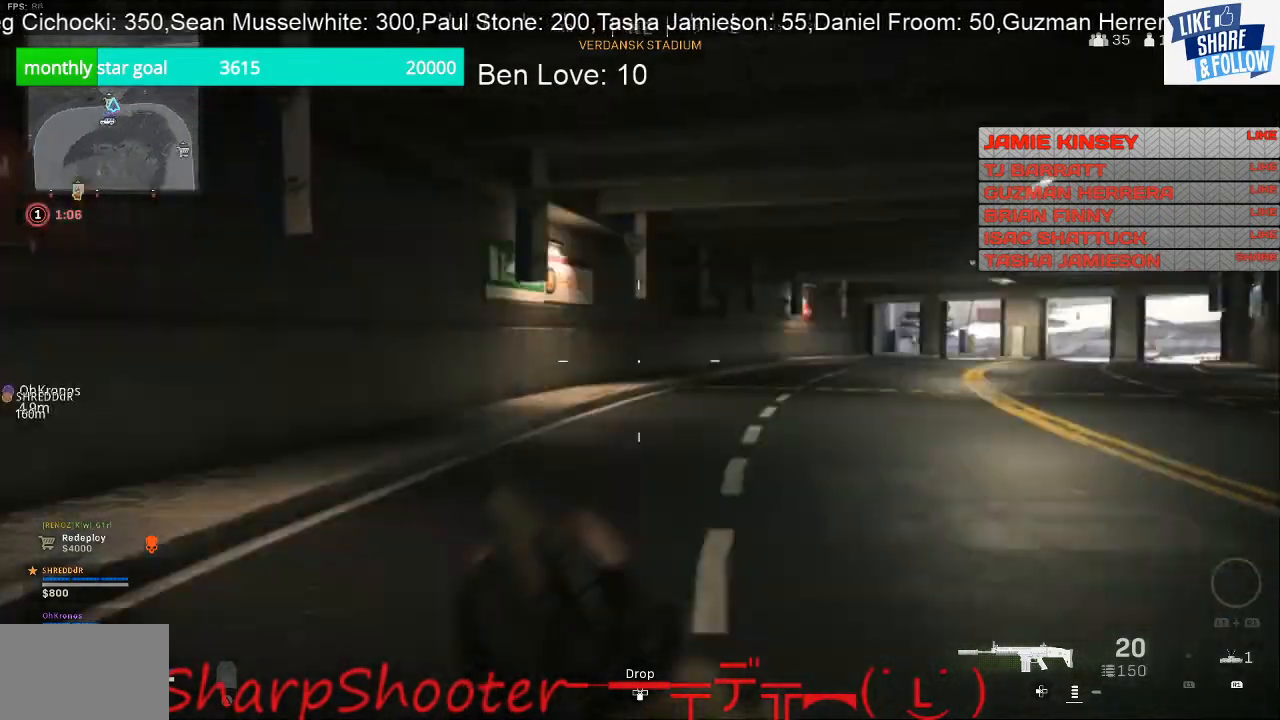
{"buttons": ["L3"], "left_stick": "up", "right_stick": "left", "events": [[33, "left_stick", "down-left"], [167, "left_stick", "left"], [367, "left_stick", "up"], [433, "L3", "down"]]}
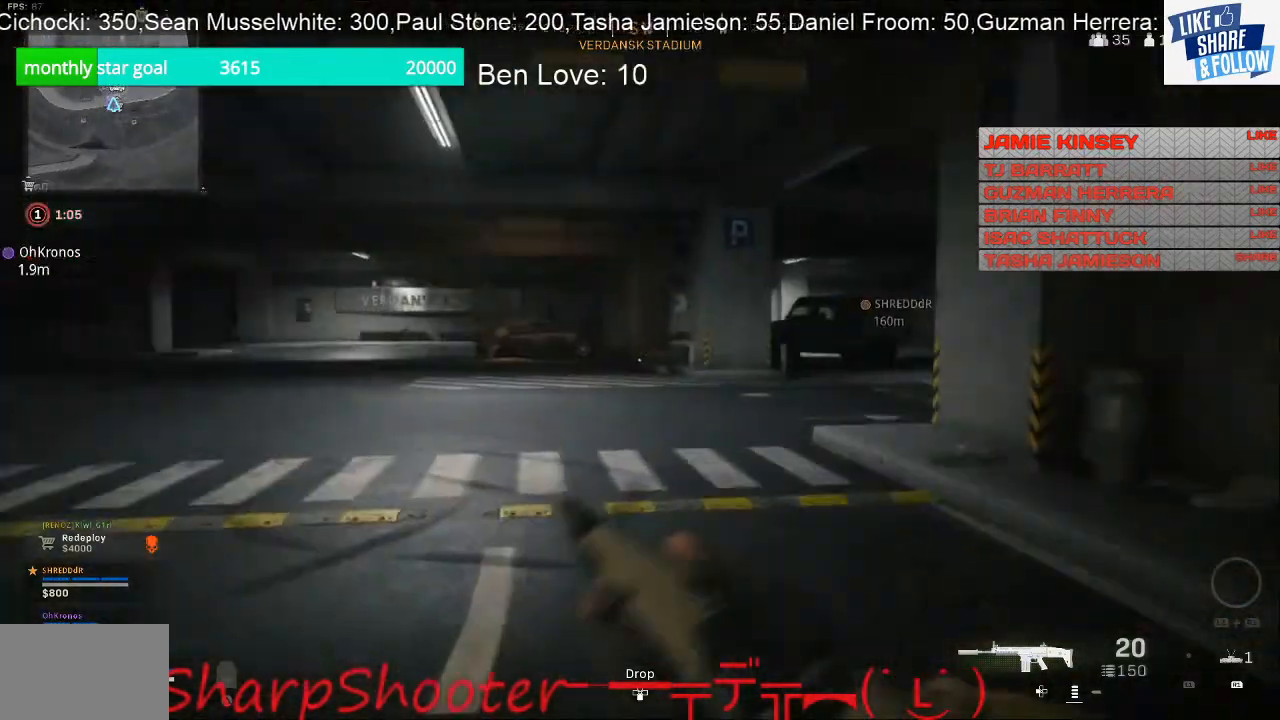
{"buttons": [], "left_stick": "up", "right_stick": "center", "events": [[167, "right_stick", "center"], [200, "L3", "up"], [300, "right_stick", "right"], [433, "right_stick", "center"]]}
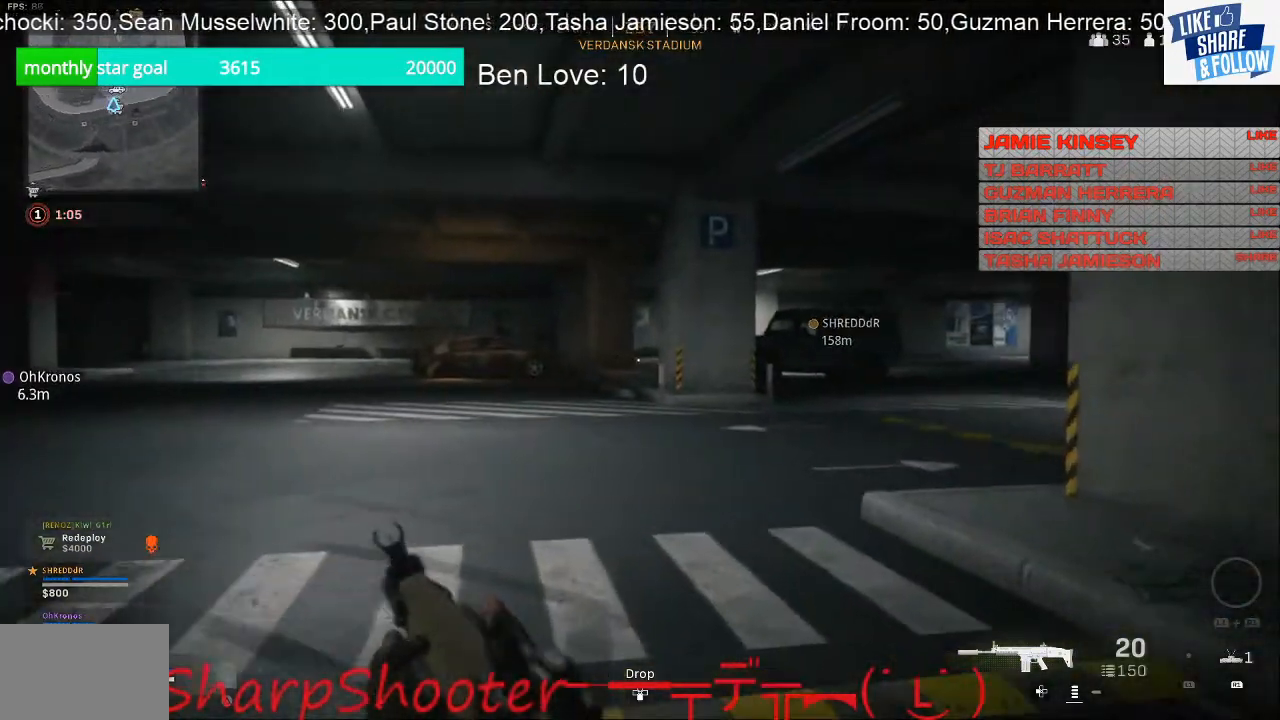
{"buttons": [], "left_stick": "up", "right_stick": "right", "events": [[200, "right_stick", "right"]]}
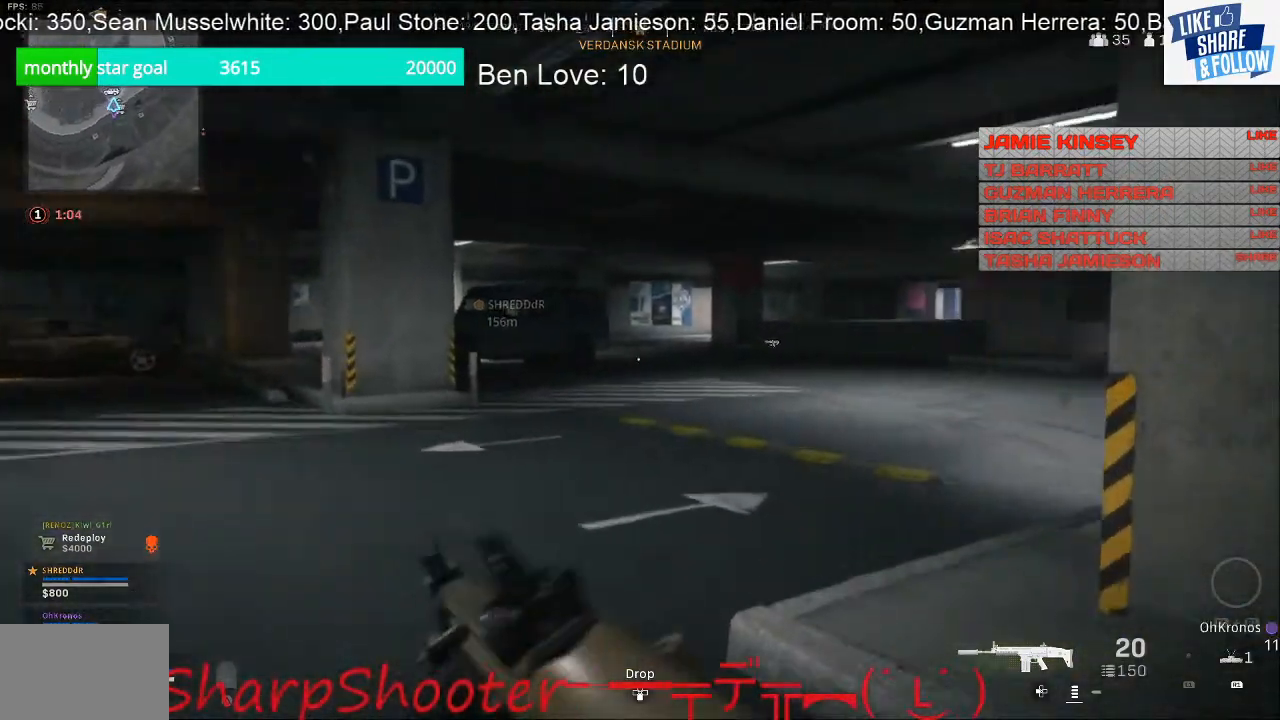
{"buttons": [], "left_stick": "up", "right_stick": "center", "events": [[500, "right_stick", "center"]]}
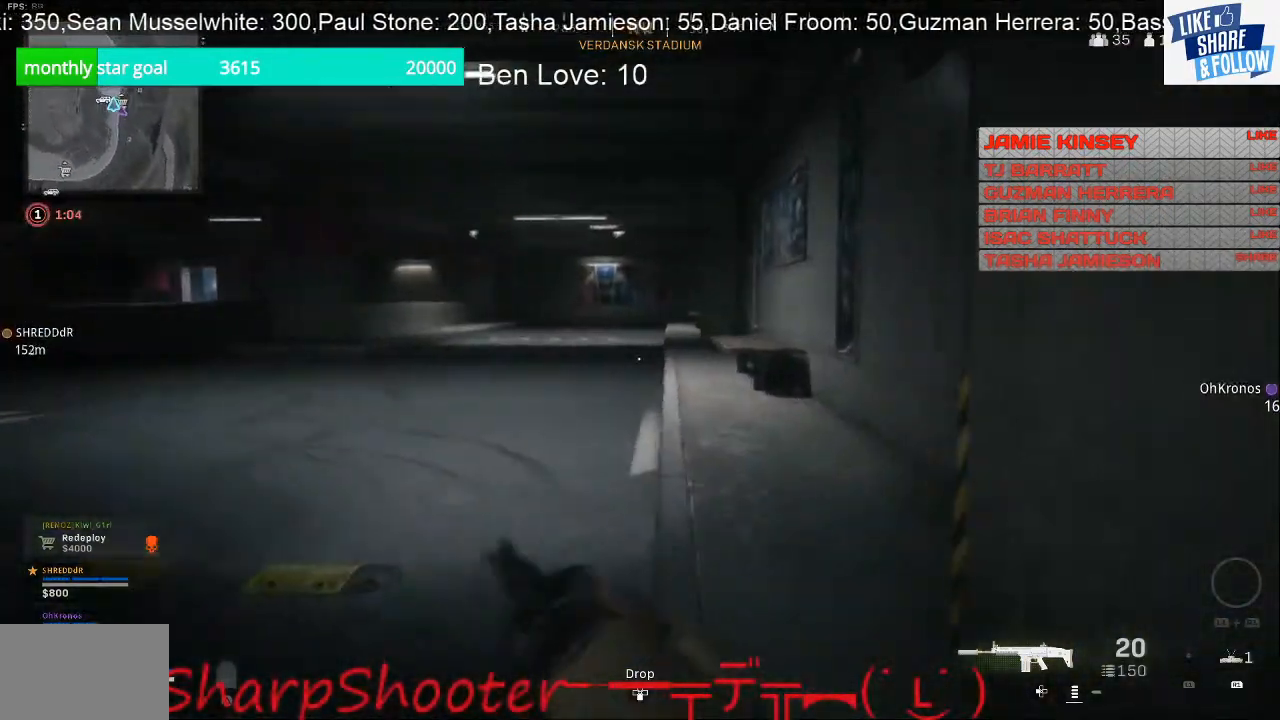
{"buttons": [], "left_stick": "up", "right_stick": "center", "events": []}
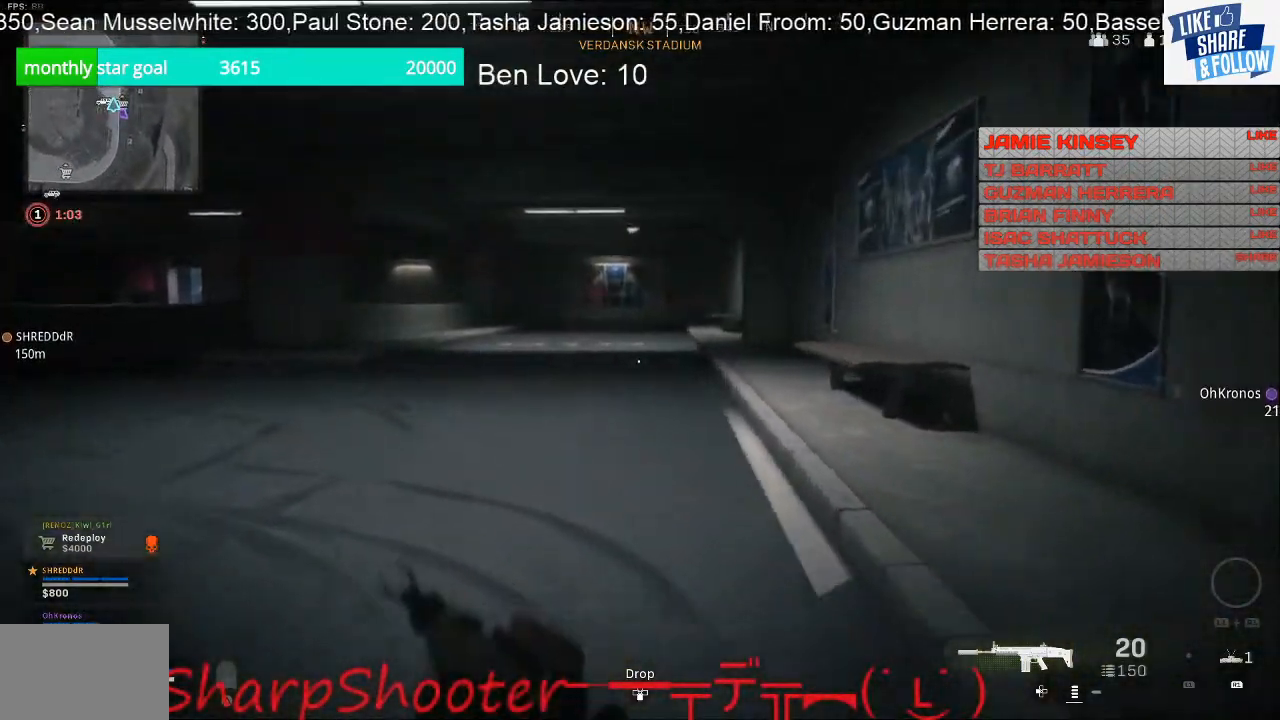
{"buttons": [], "left_stick": "up-right", "right_stick": "left", "events": [[67, "right_stick", "left"], [367, "left_stick", "up-right"]]}
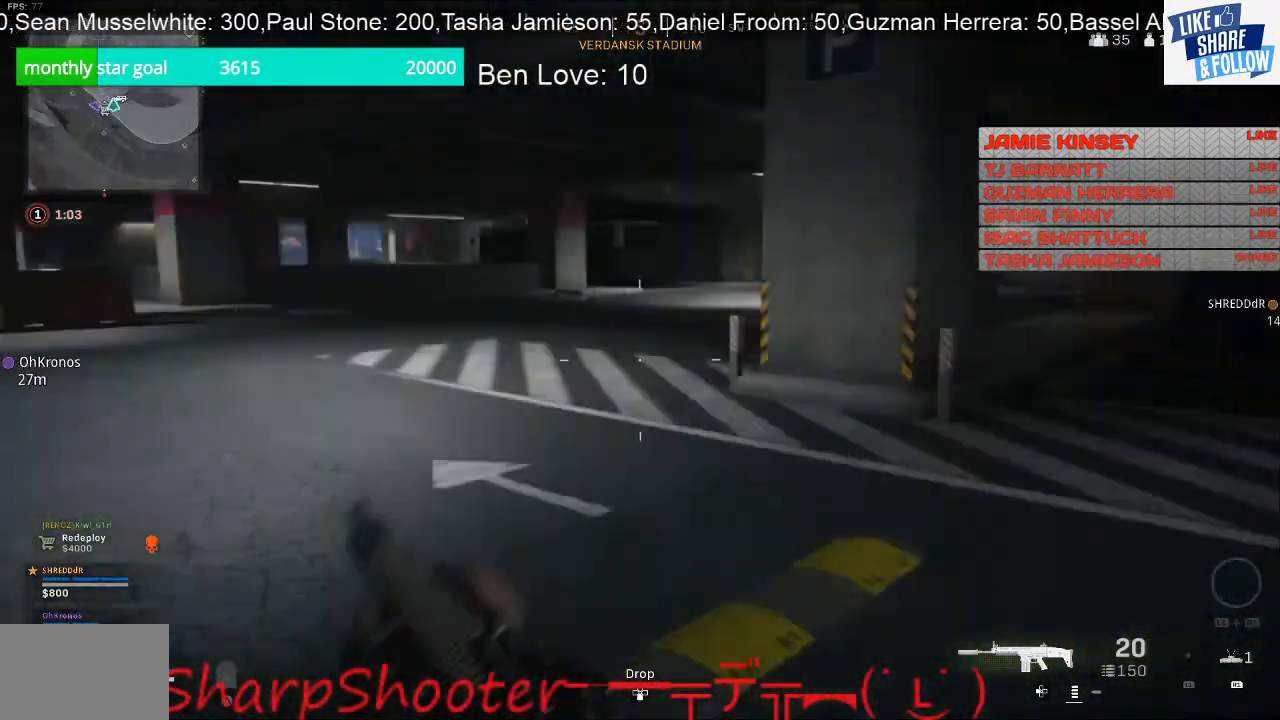
{"buttons": [], "left_stick": "up-right", "right_stick": "center", "events": [[167, "right_stick", "up-left"], [467, "right_stick", "center"]]}
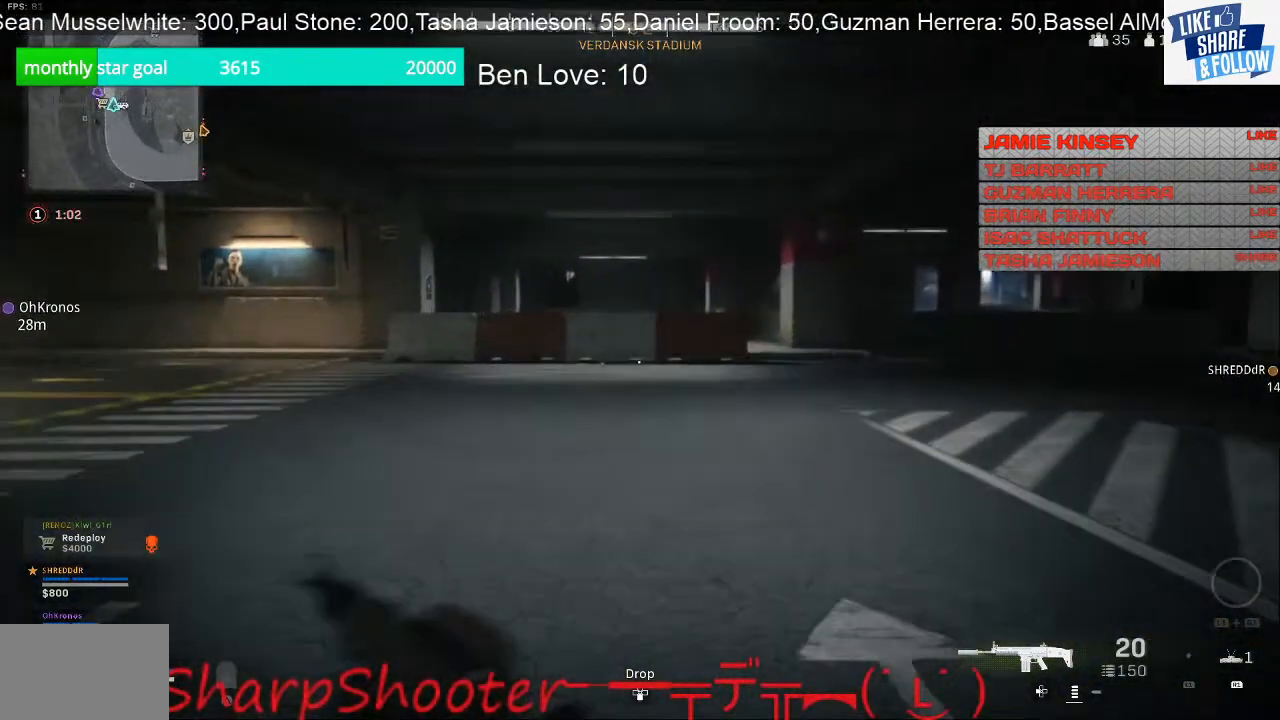
{"buttons": [], "left_stick": "right", "right_stick": "right", "events": [[333, "left_stick", "right"], [333, "right_stick", "right"]]}
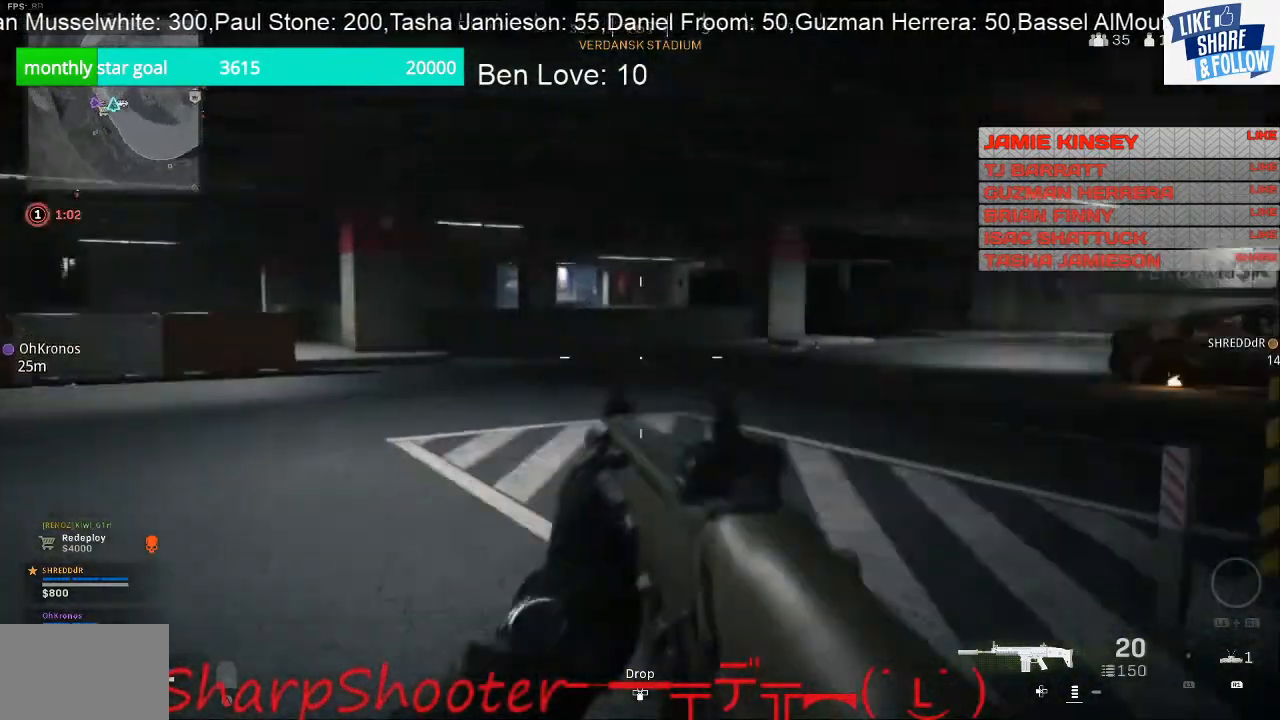
{"buttons": [], "left_stick": "up-right", "right_stick": "center", "events": [[133, "left_stick", "up-right"], [333, "right_stick", "center"]]}
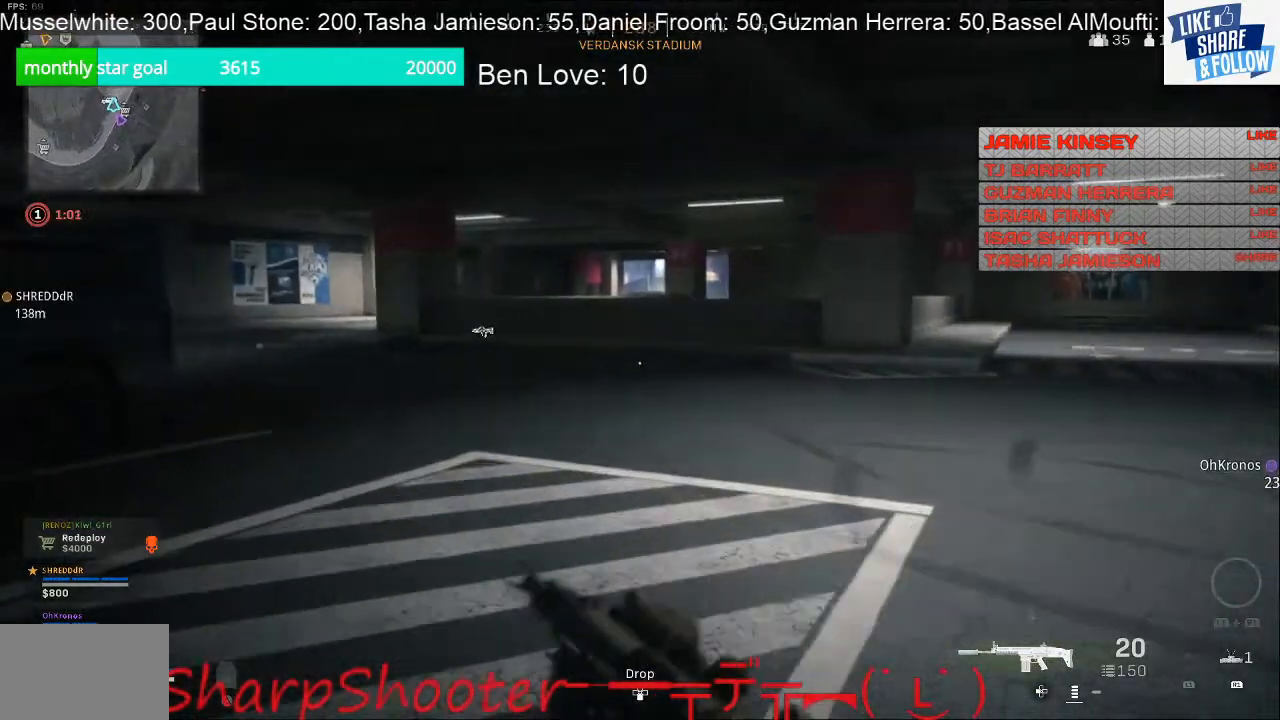
{"buttons": [], "left_stick": "up", "right_stick": "center", "events": [[133, "right_stick", "right"], [167, "left_stick", "up"], [333, "right_stick", "center"]]}
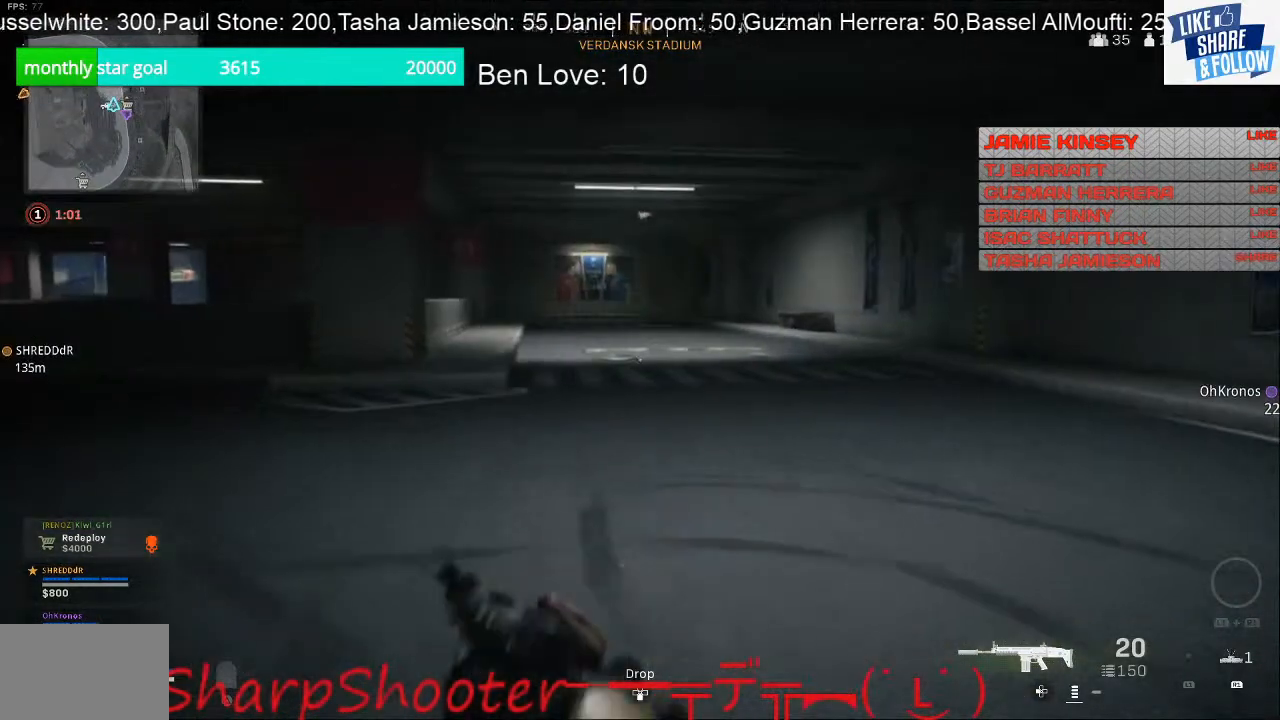
{"buttons": [], "left_stick": "up-right", "right_stick": "right", "events": [[233, "right_stick", "right"], [300, "left_stick", "up-right"]]}
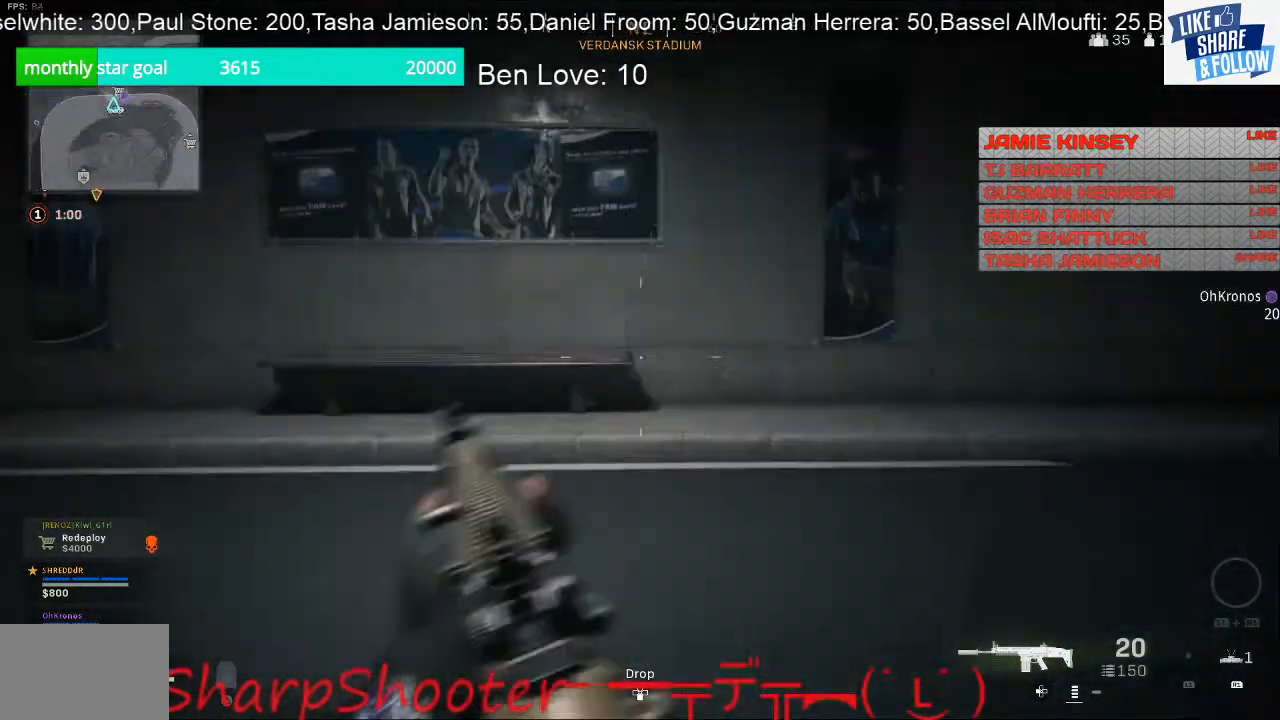
{"buttons": [], "left_stick": "up", "right_stick": "right", "events": [[167, "left_stick", "up"], [267, "right_stick", "center"], [367, "right_stick", "right"]]}
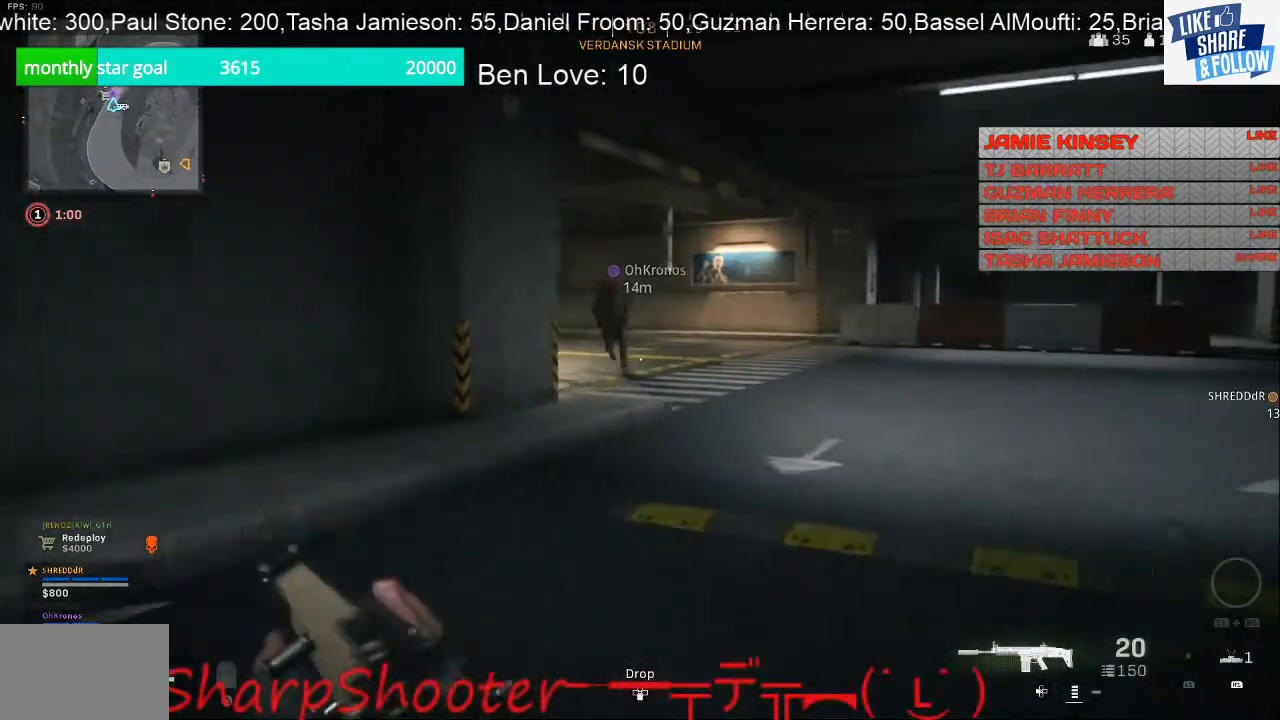
{"buttons": [], "left_stick": "up", "right_stick": "center", "events": [[33, "right_stick", "center"]]}
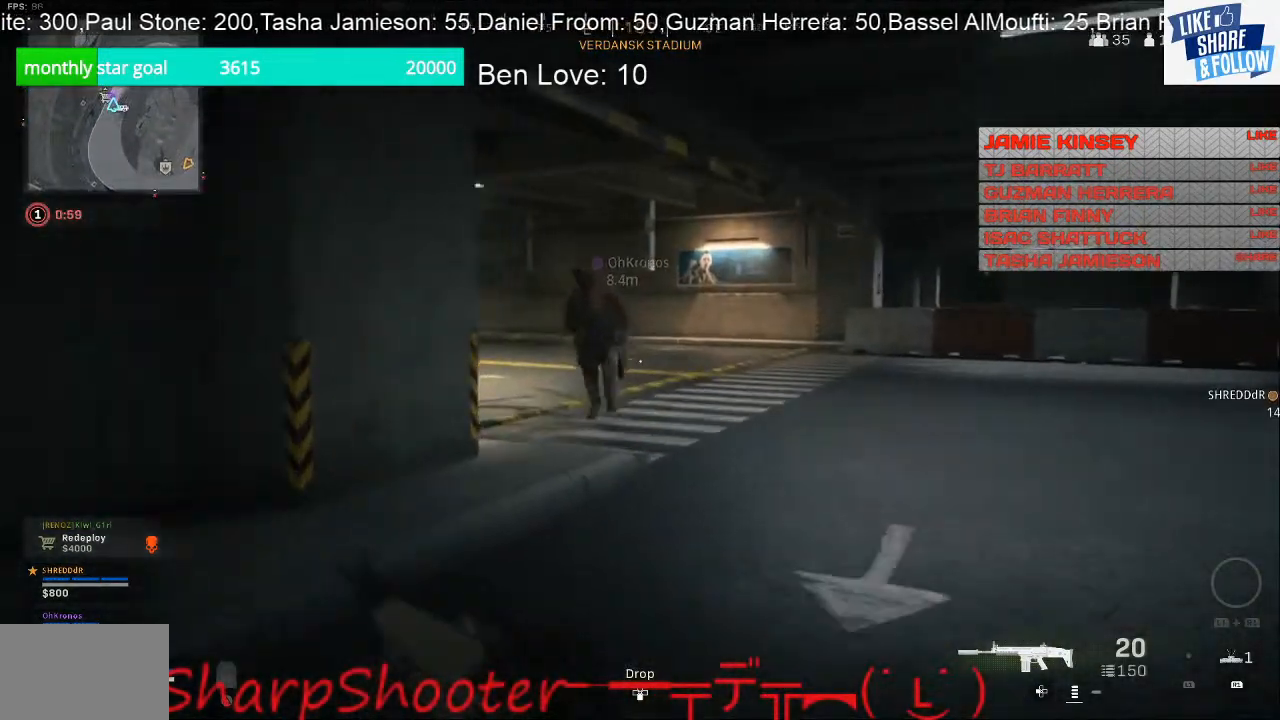
{"buttons": [], "left_stick": "up", "right_stick": "center", "events": []}
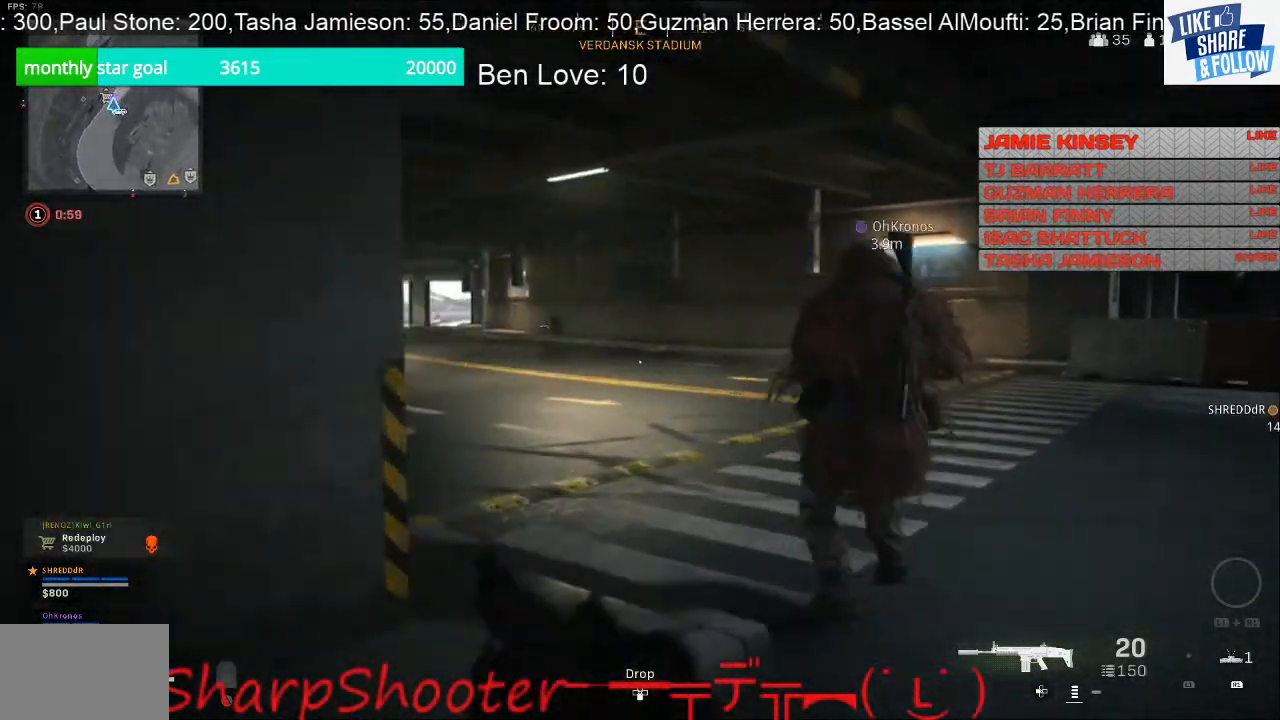
{"buttons": [], "left_stick": "up", "right_stick": "left", "events": [[333, "right_stick", "left"]]}
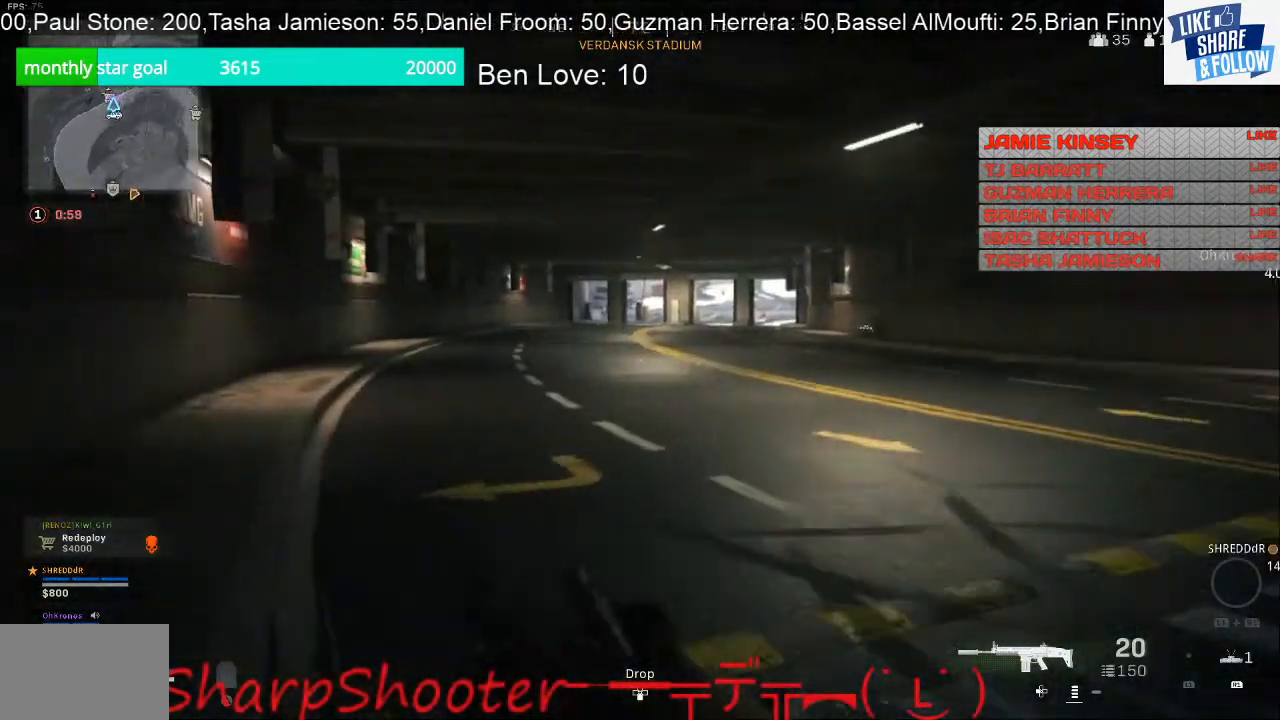
{"buttons": [], "left_stick": "up", "right_stick": "center", "events": [[267, "right_stick", "center"]]}
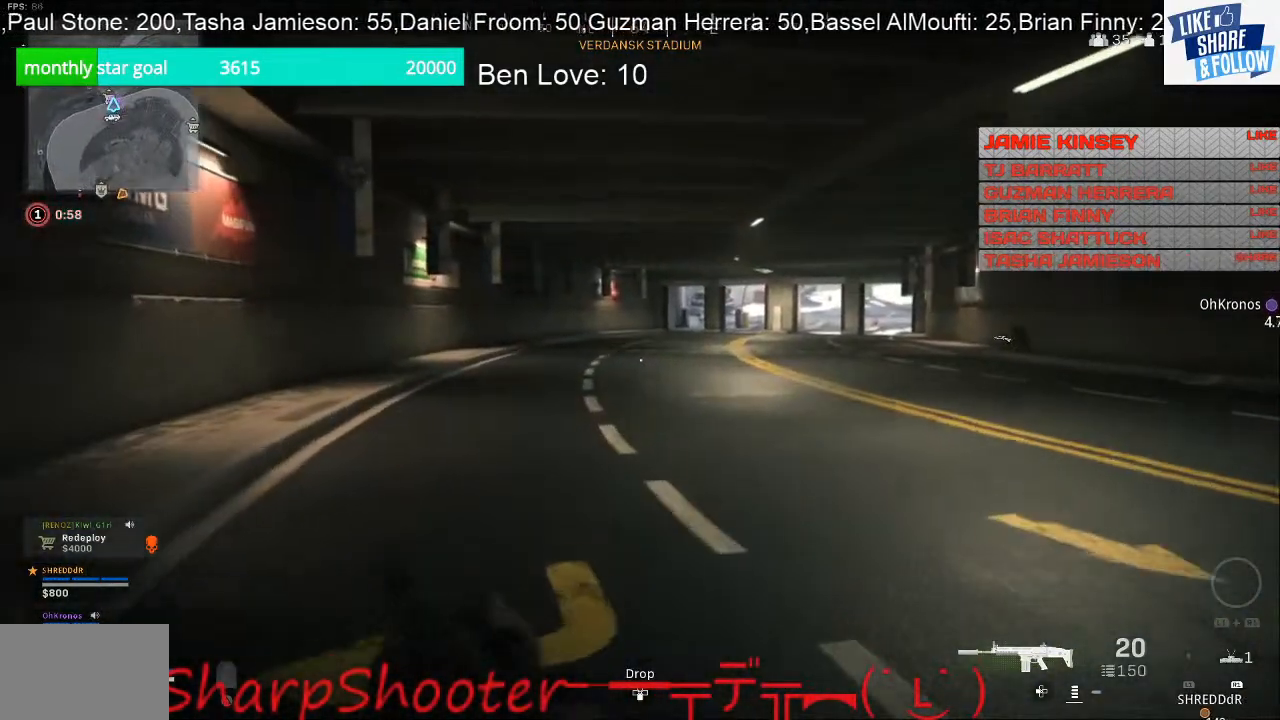
{"buttons": [], "left_stick": "up", "right_stick": "center", "events": []}
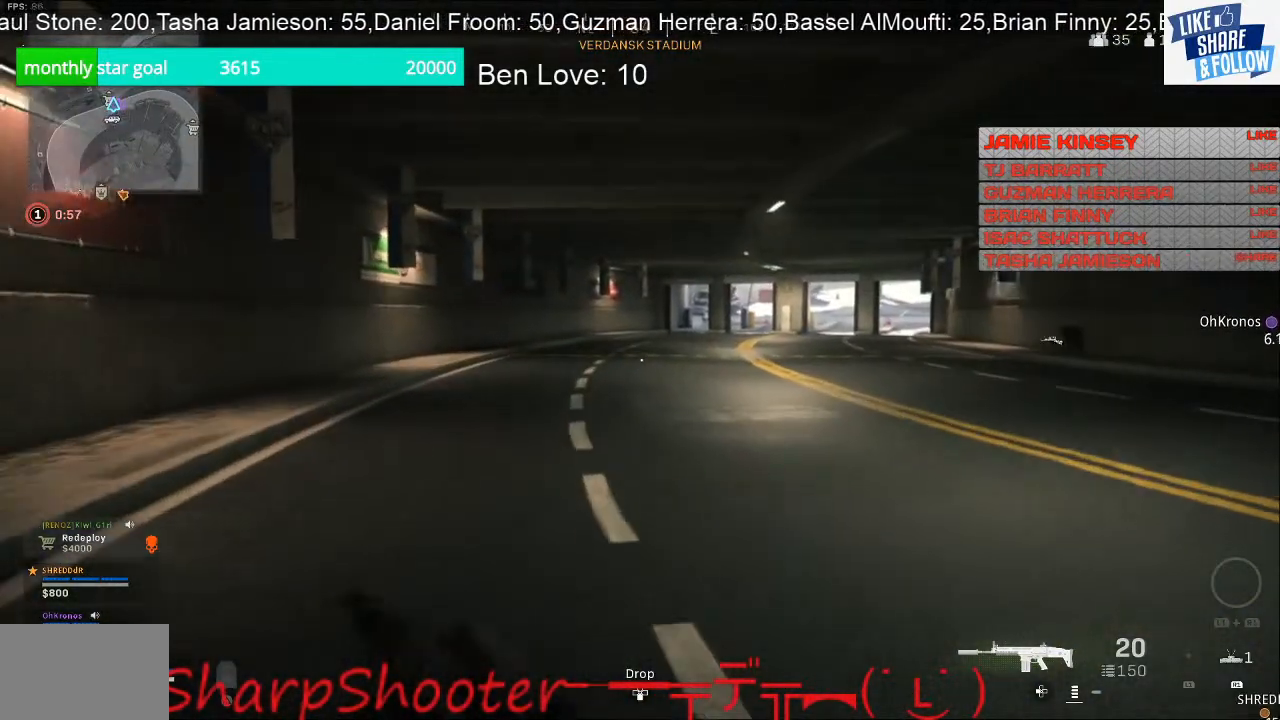
{"buttons": [], "left_stick": "up", "right_stick": "center", "events": []}
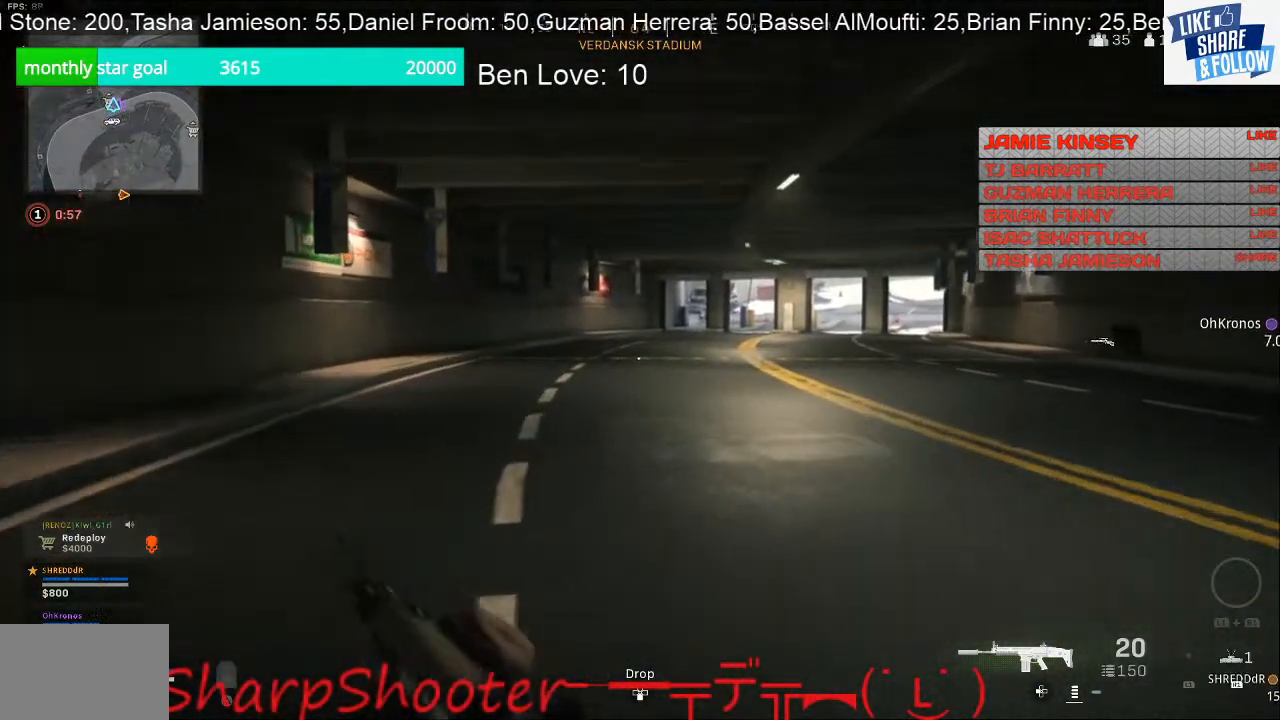
{"buttons": [], "left_stick": "up", "right_stick": "center", "events": []}